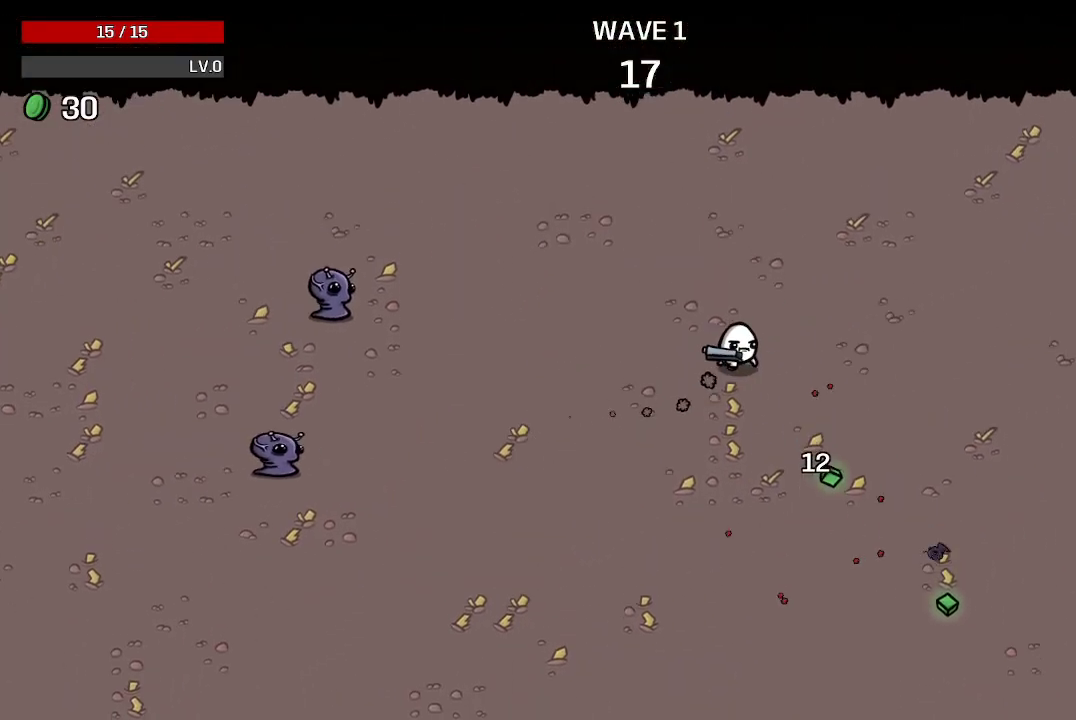
Gameplay with a controller (Xbox layout); each line is a JSON object with the inputs held at the frame after it. "events" lists button and stick changes between this image and that frame as [ms after this image, input, new state], when the widget could be followed in between.
{"buttons": [], "left_stick": "down-right", "right_stick": "center", "events": [[67, "left_stick", "right"], [167, "left_stick", "down-right"]]}
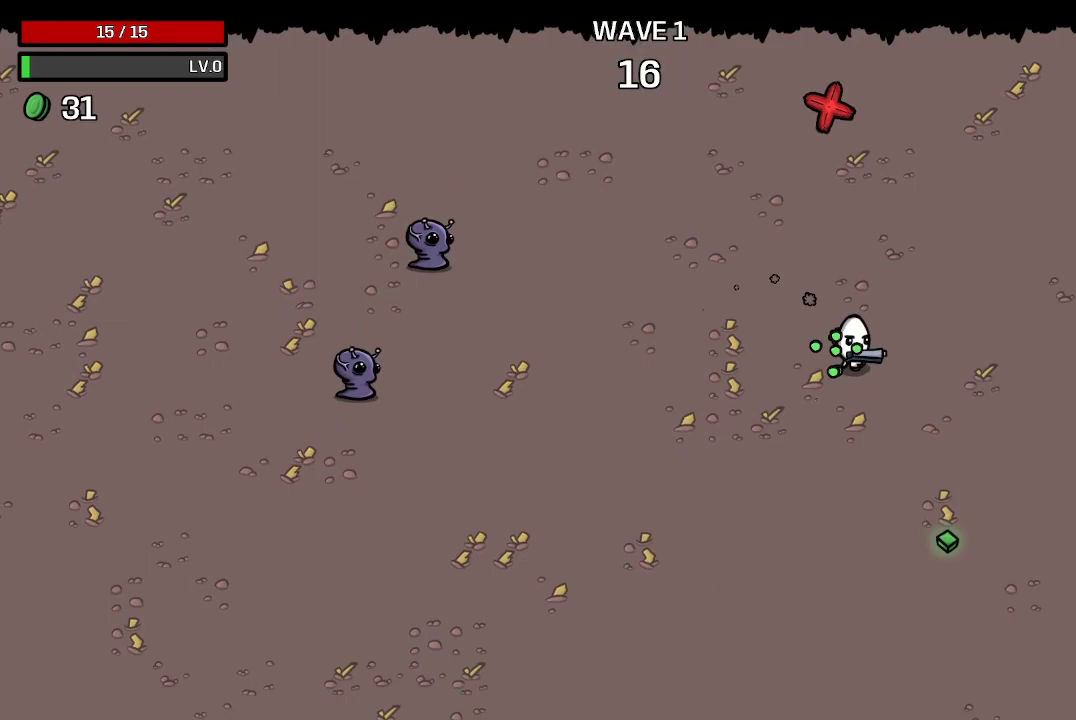
{"buttons": [], "left_stick": "down", "right_stick": "center", "events": [[400, "left_stick", "down"]]}
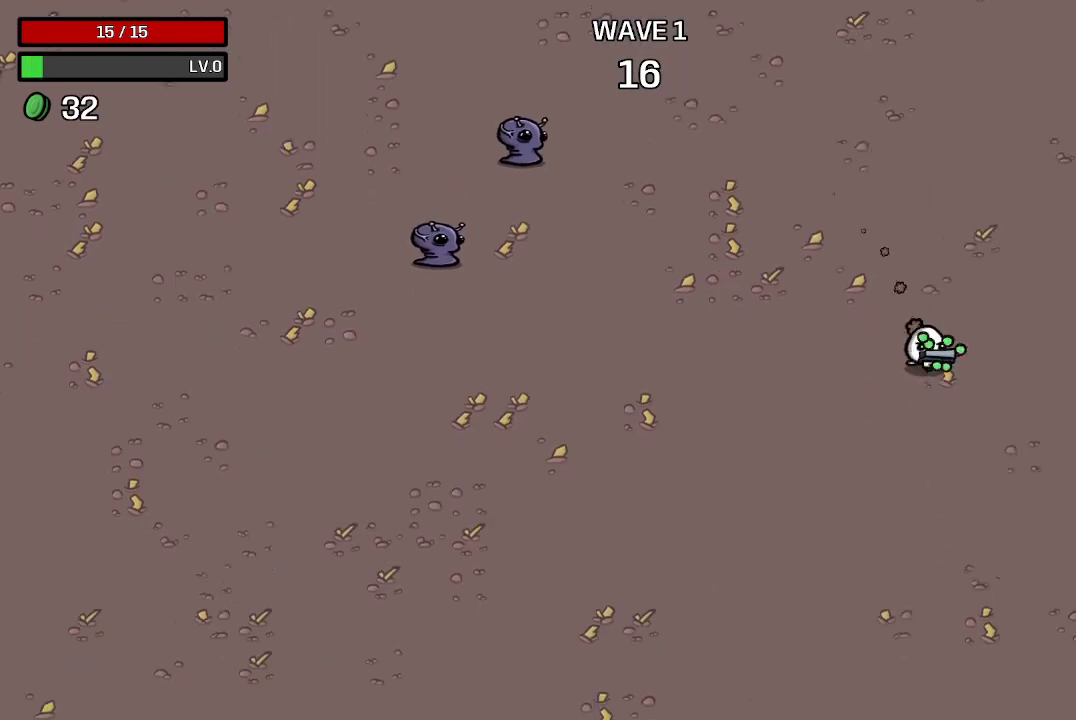
{"buttons": [], "left_stick": "up-left", "right_stick": "center", "events": [[200, "left_stick", "down-left"], [300, "left_stick", "left"], [500, "left_stick", "up-left"]]}
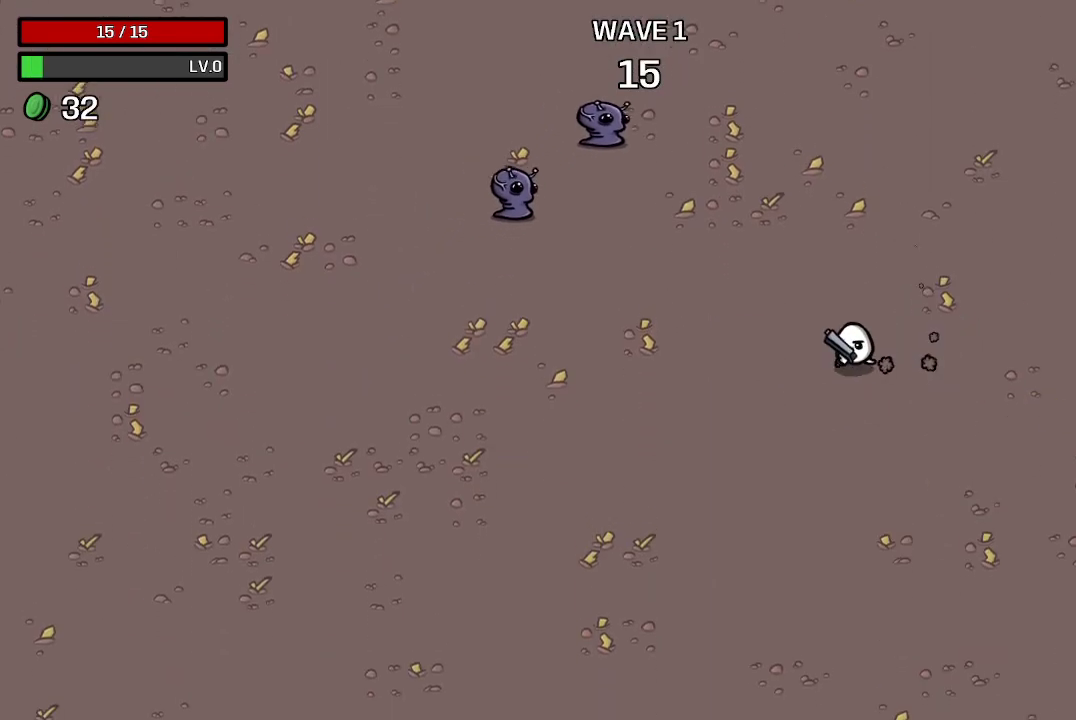
{"buttons": [], "left_stick": "center", "right_stick": "center", "events": [[367, "left_stick", "center"]]}
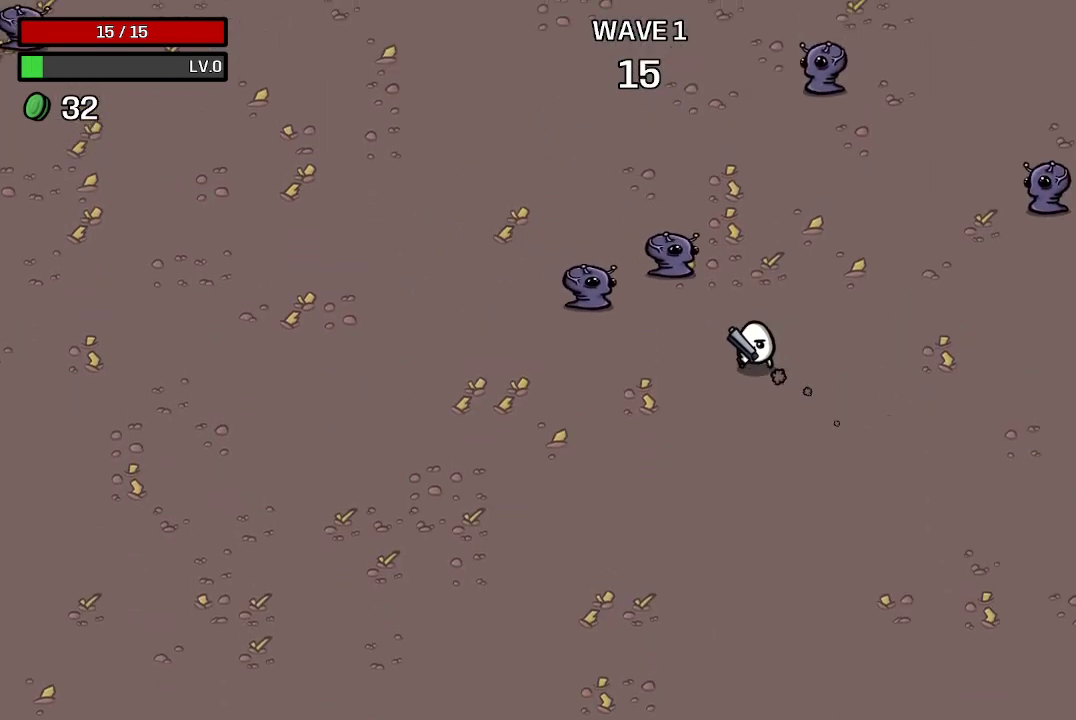
{"buttons": [], "left_stick": "right", "right_stick": "center", "events": [[167, "left_stick", "right"]]}
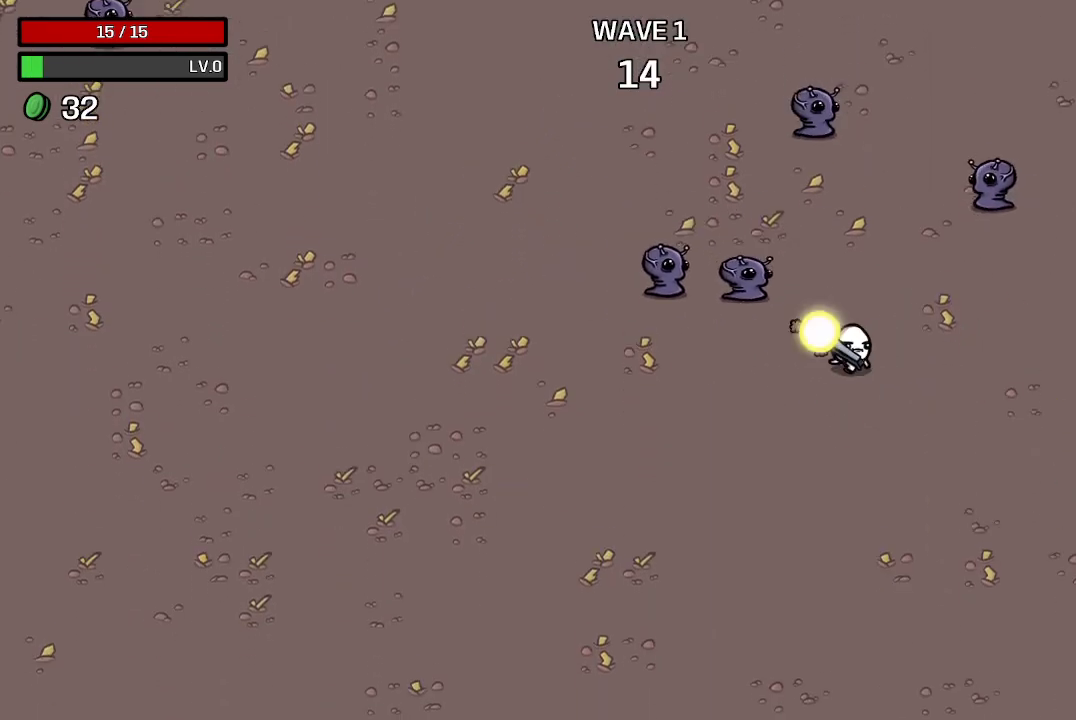
{"buttons": [], "left_stick": "right", "right_stick": "center", "events": []}
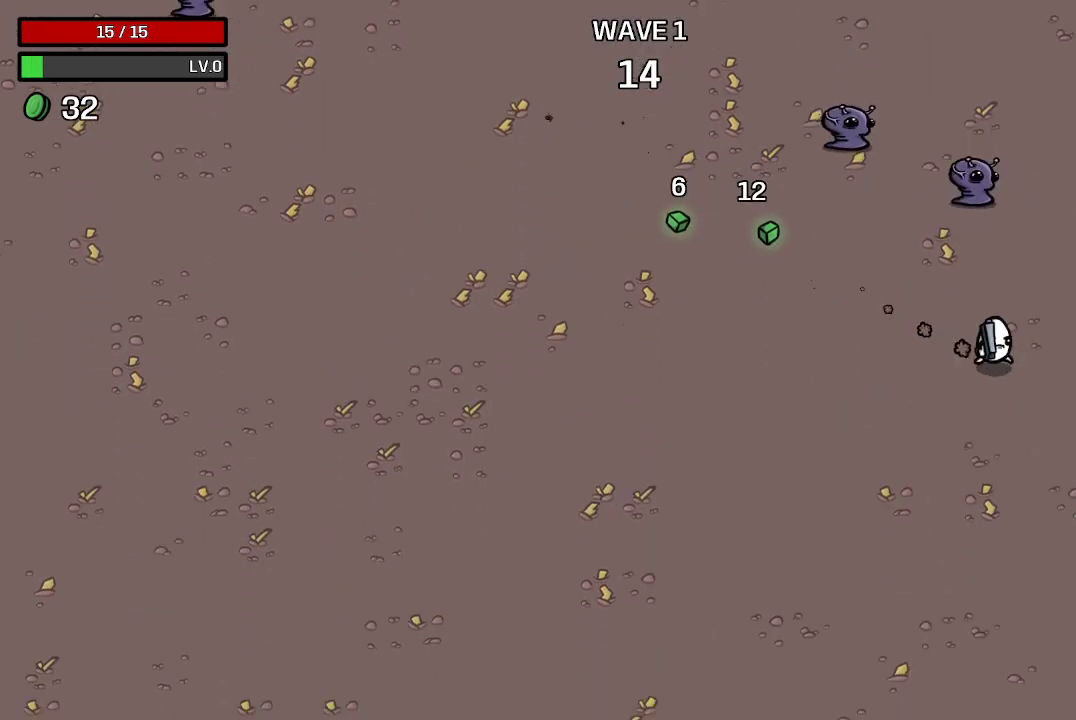
{"buttons": [], "left_stick": "center", "right_stick": "center", "events": [[467, "left_stick", "center"]]}
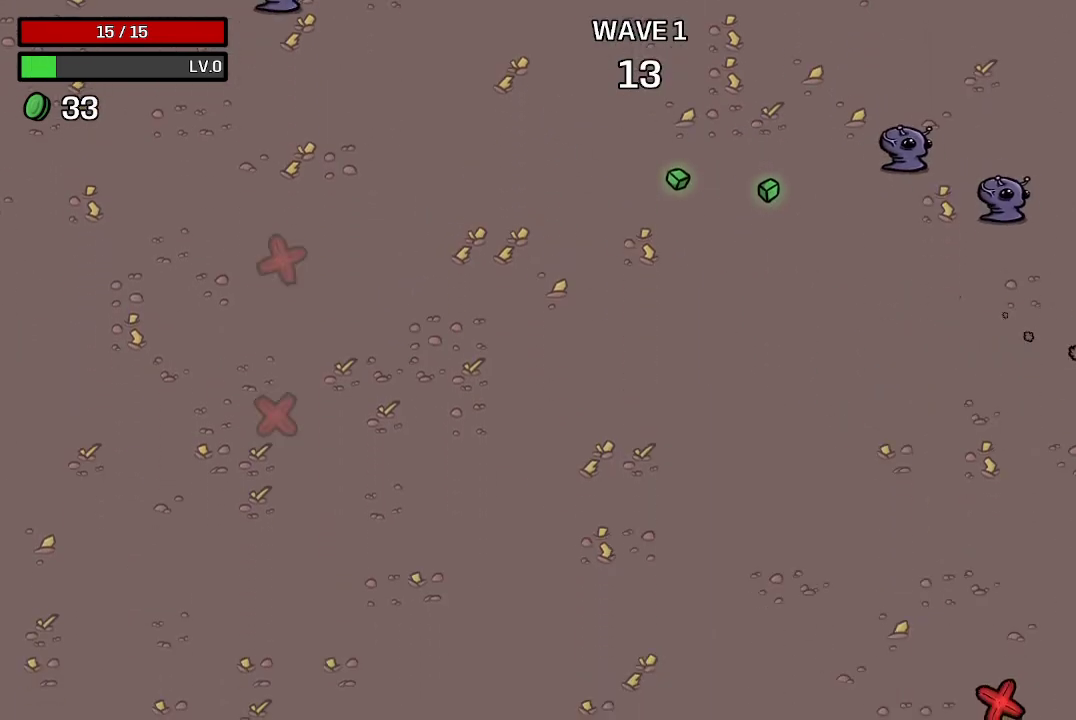
{"buttons": [], "left_stick": "left", "right_stick": "center", "events": [[67, "left_stick", "left"]]}
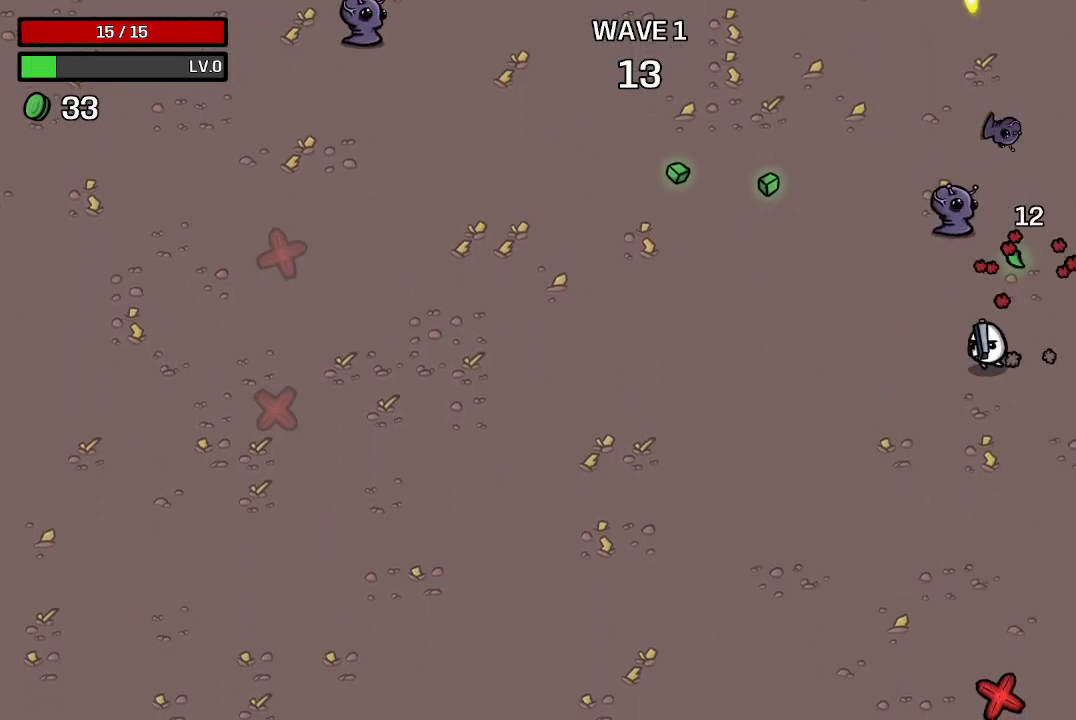
{"buttons": [], "left_stick": "up-left", "right_stick": "center", "events": [[400, "left_stick", "up-left"]]}
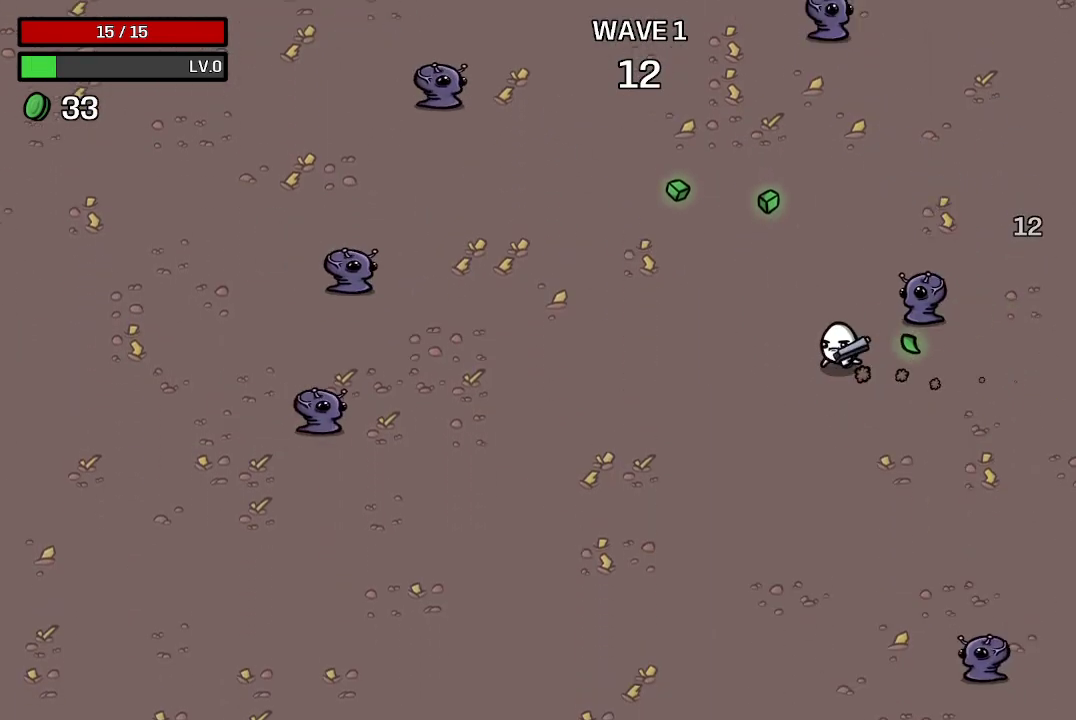
{"buttons": [], "left_stick": "up-left", "right_stick": "center", "events": []}
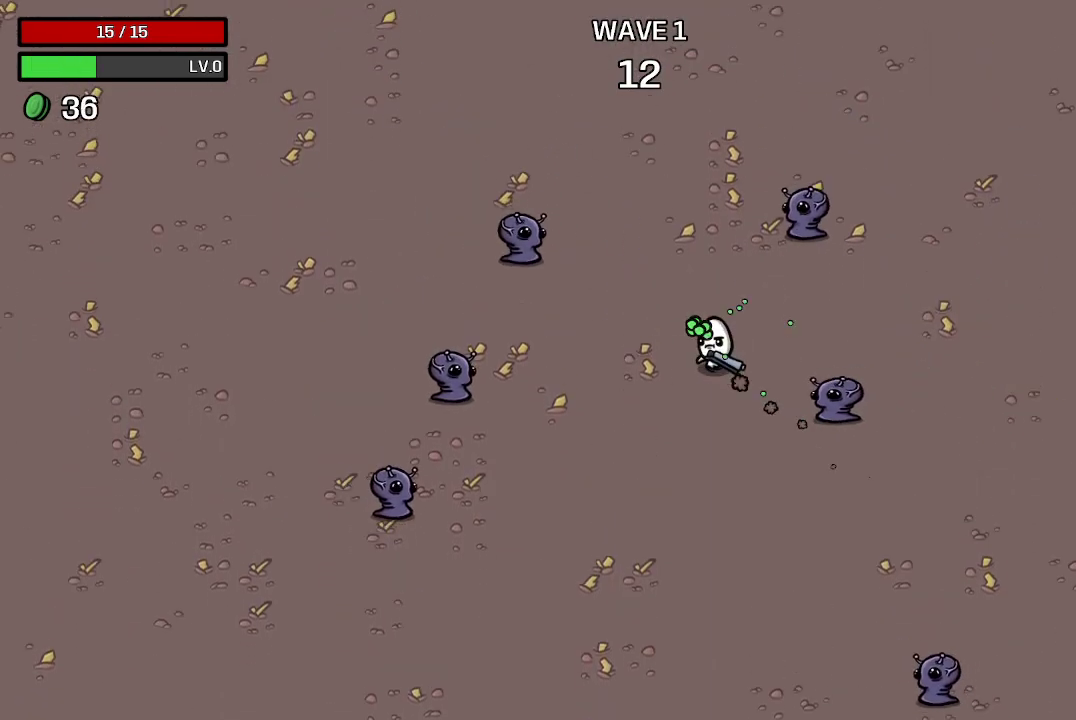
{"buttons": [], "left_stick": "up", "right_stick": "center", "events": [[200, "left_stick", "up"]]}
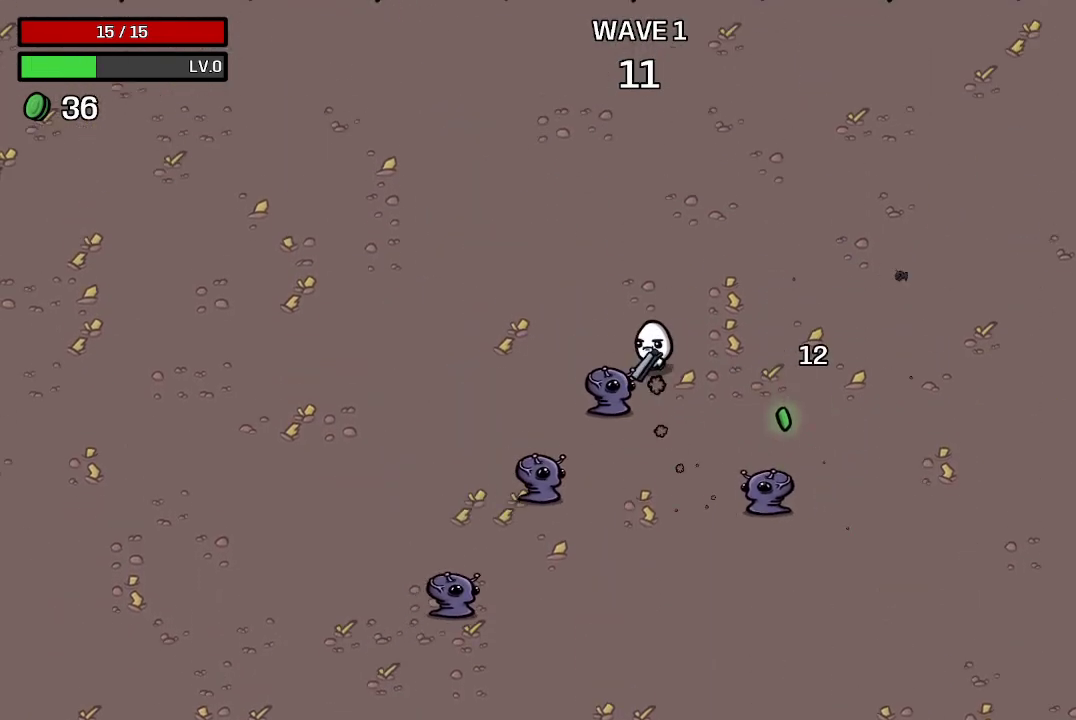
{"buttons": [], "left_stick": "up", "right_stick": "center", "events": []}
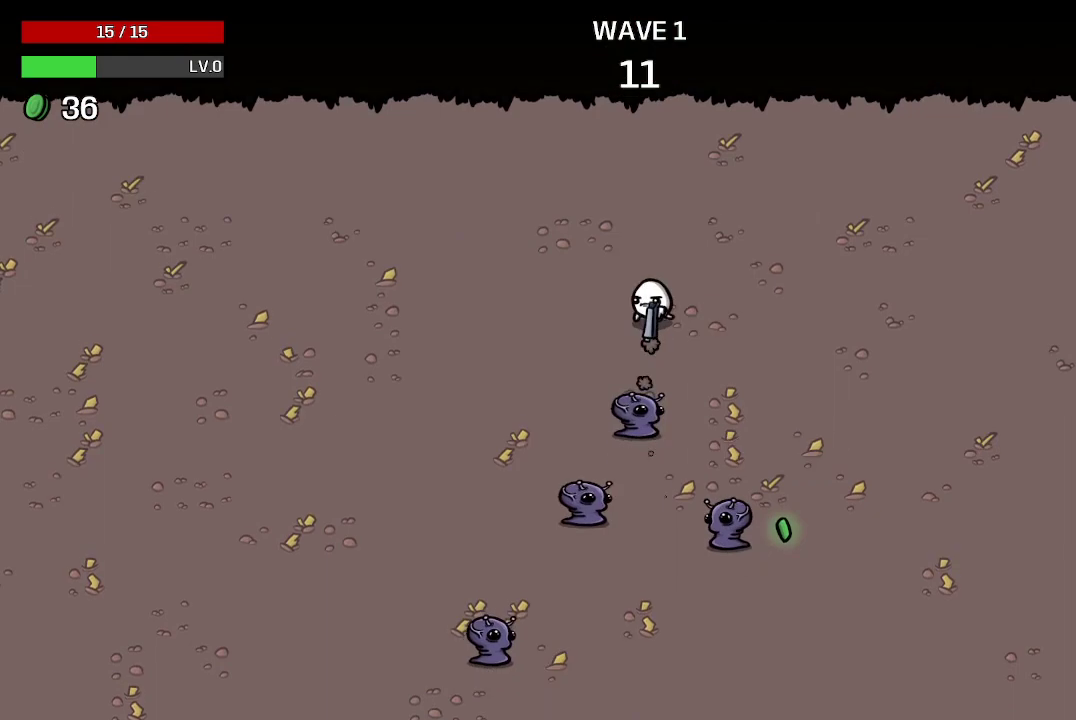
{"buttons": [], "left_stick": "left", "right_stick": "center", "events": [[67, "left_stick", "up-left"], [433, "left_stick", "left"]]}
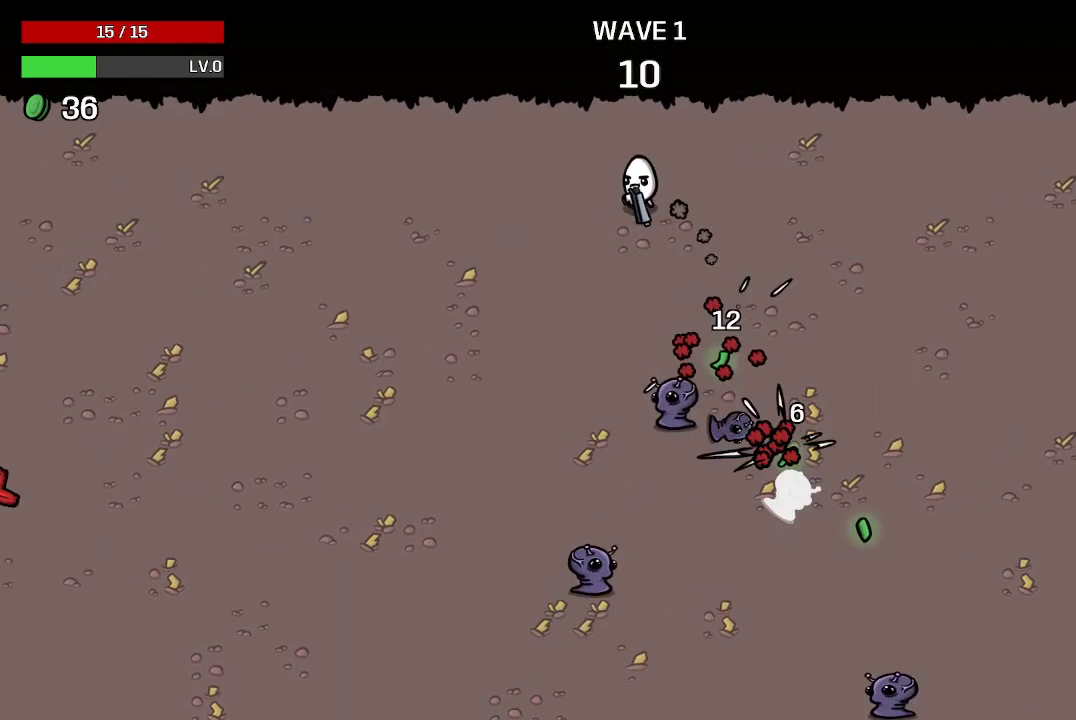
{"buttons": [], "left_stick": "down-left", "right_stick": "center", "events": [[233, "left_stick", "down-left"]]}
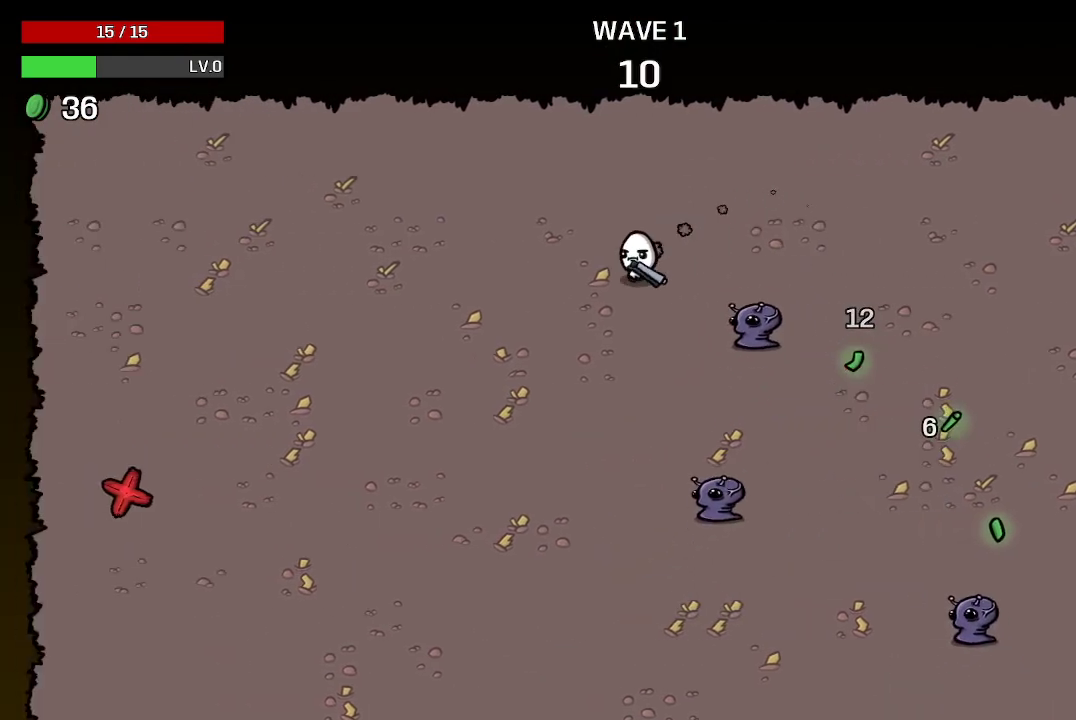
{"buttons": [], "left_stick": "down-left", "right_stick": "center", "events": []}
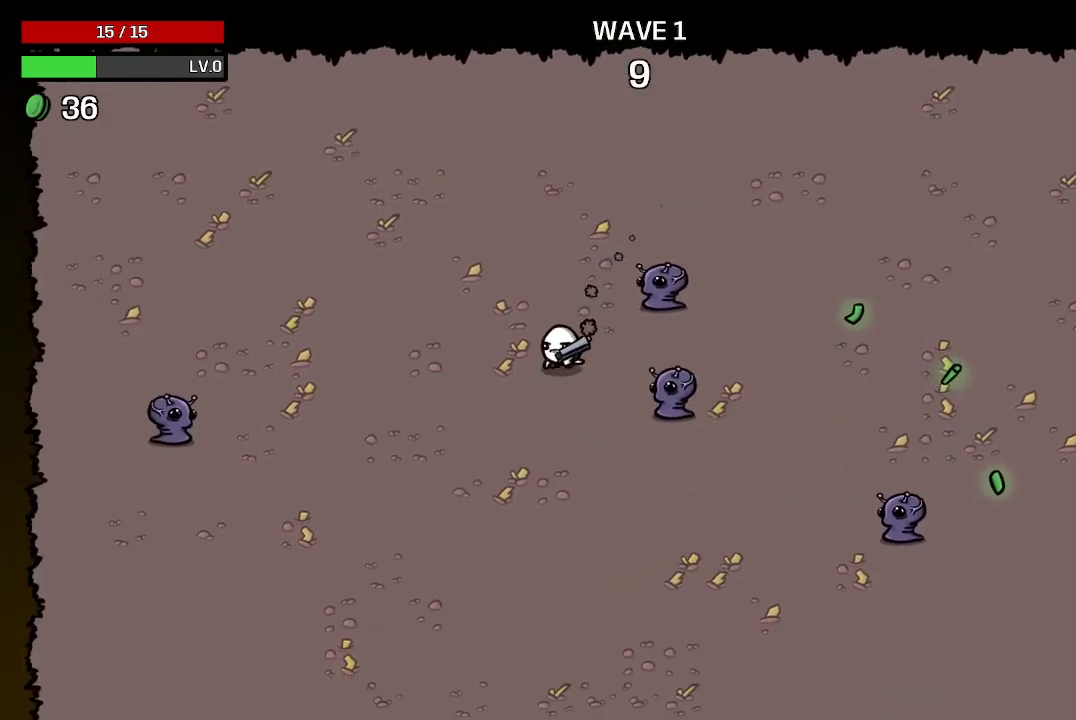
{"buttons": [], "left_stick": "down-right", "right_stick": "center", "events": [[167, "left_stick", "down"], [400, "left_stick", "down-right"]]}
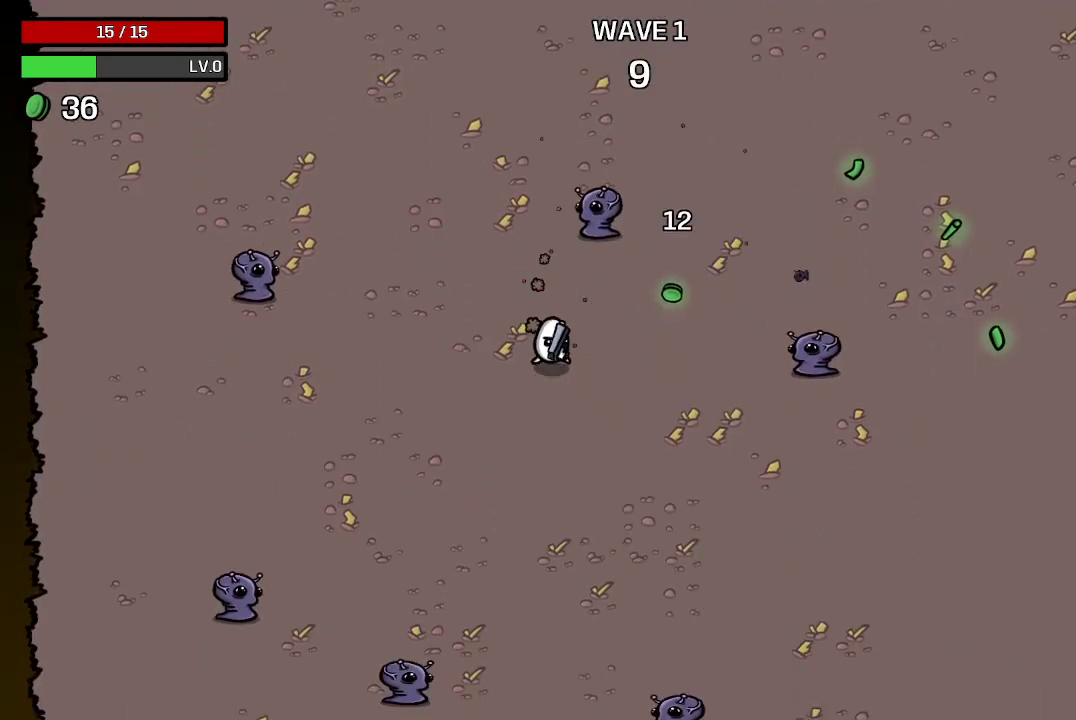
{"buttons": [], "left_stick": "down-right", "right_stick": "center", "events": []}
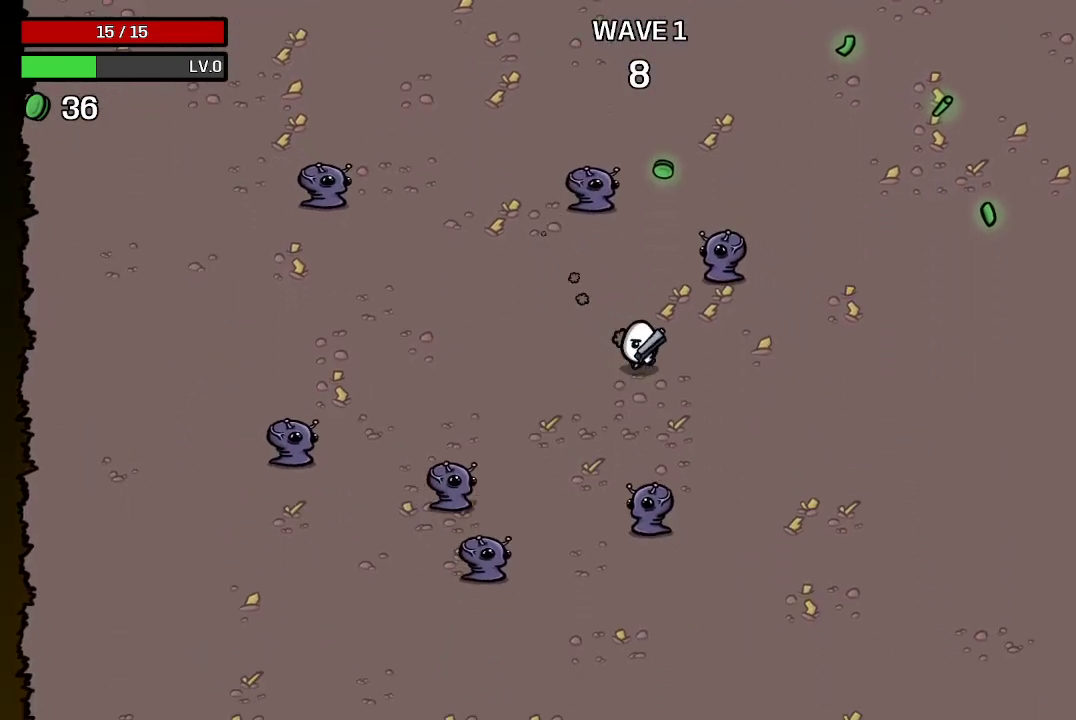
{"buttons": [], "left_stick": "right", "right_stick": "center", "events": [[167, "left_stick", "right"]]}
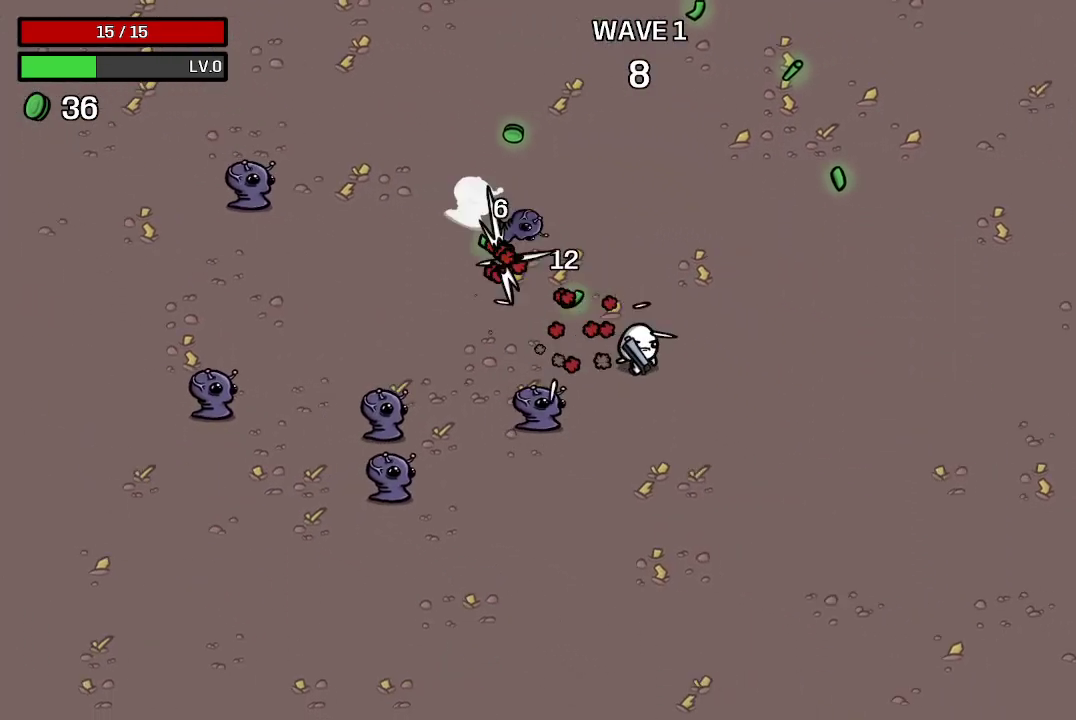
{"buttons": [], "left_stick": "up-right", "right_stick": "center", "events": [[67, "left_stick", "up-right"]]}
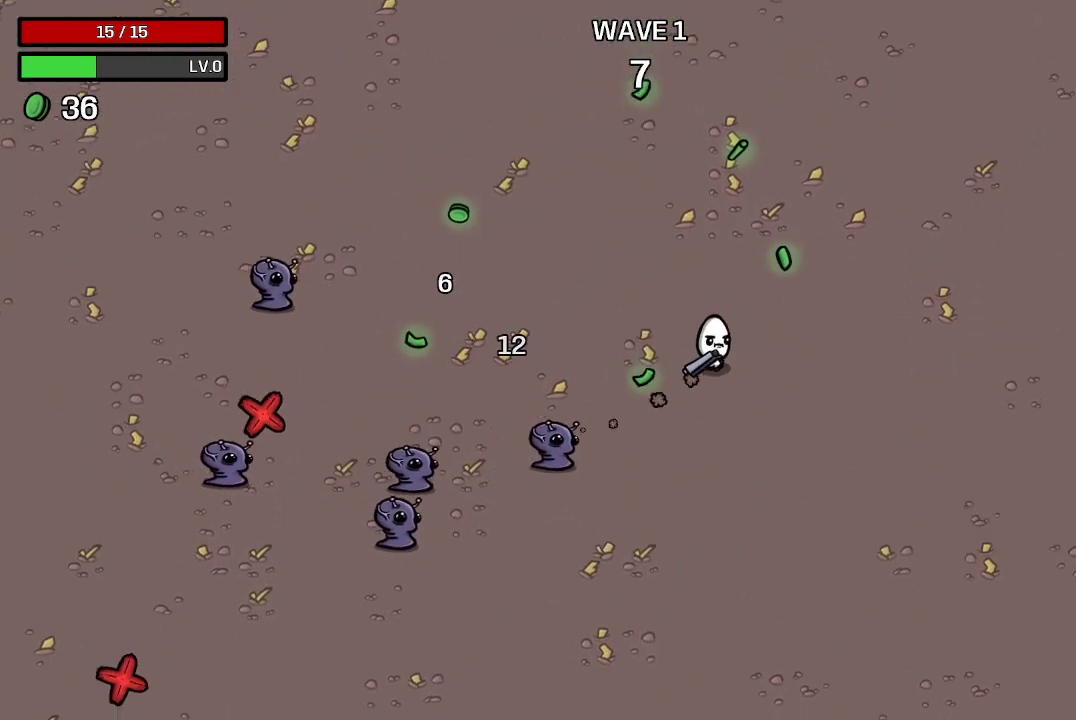
{"buttons": [], "left_stick": "up", "right_stick": "center", "events": [[233, "left_stick", "up"]]}
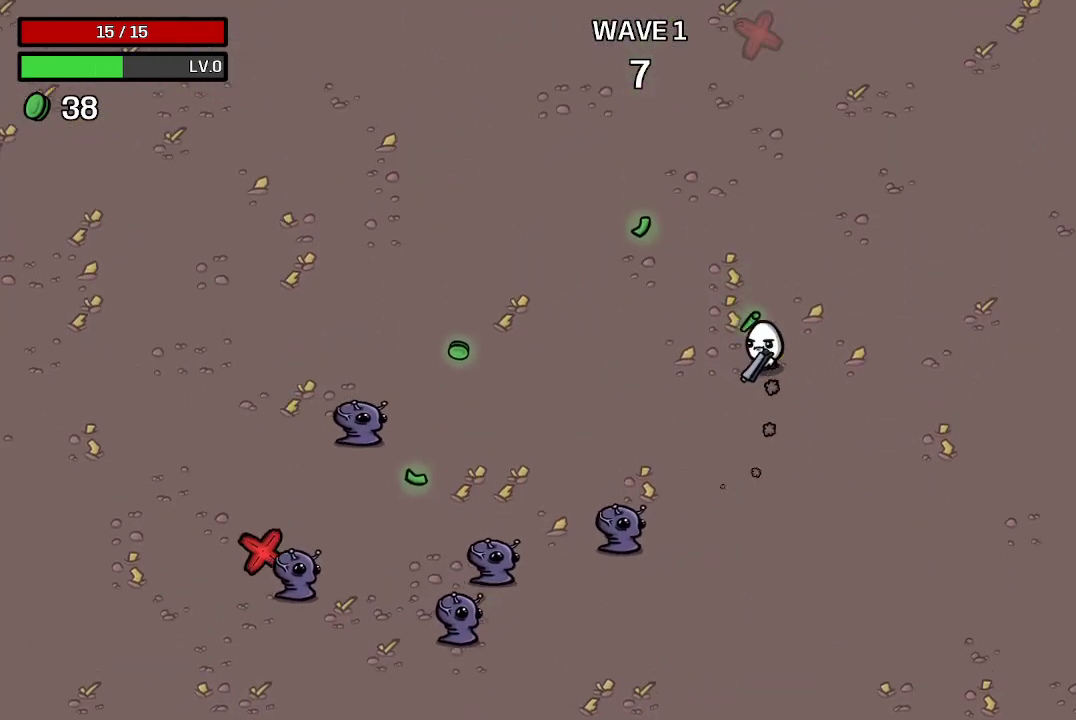
{"buttons": [], "left_stick": "right", "right_stick": "center", "events": [[433, "left_stick", "right"]]}
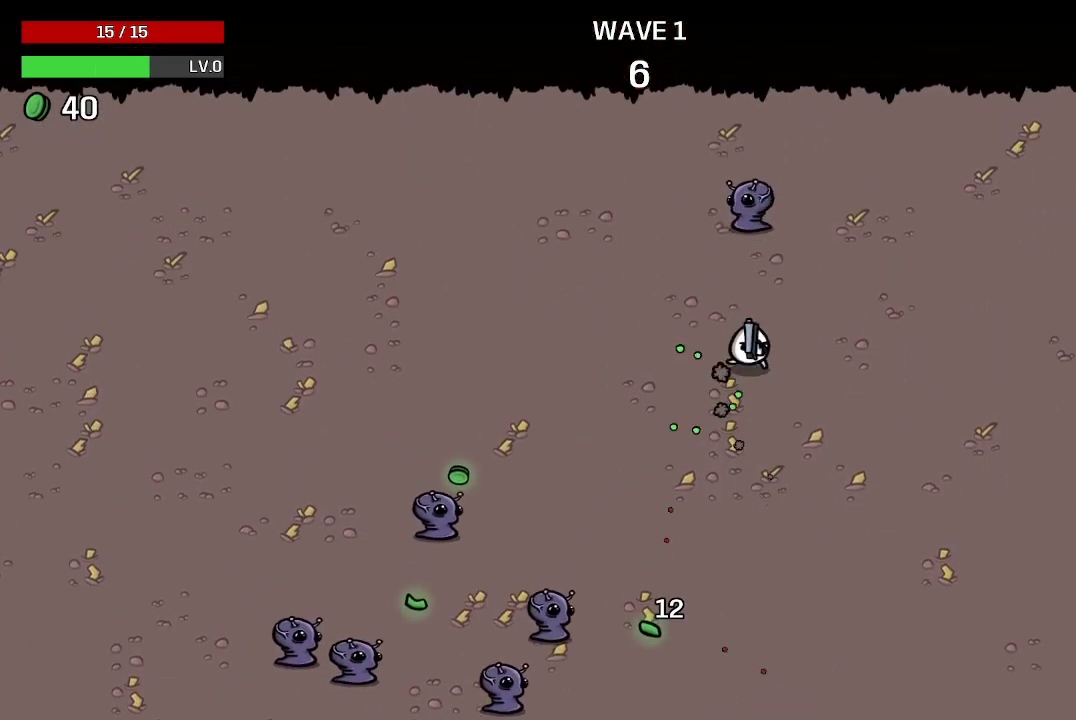
{"buttons": [], "left_stick": "down-right", "right_stick": "center", "events": [[100, "left_stick", "down-right"]]}
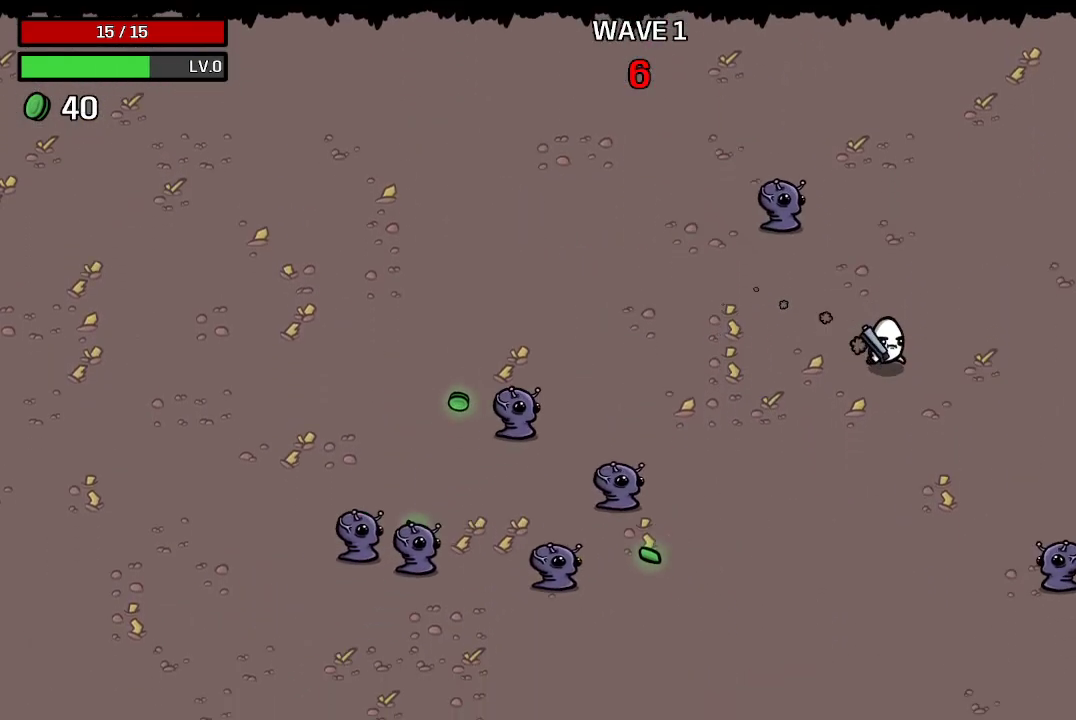
{"buttons": [], "left_stick": "right", "right_stick": "center", "events": [[33, "left_stick", "right"]]}
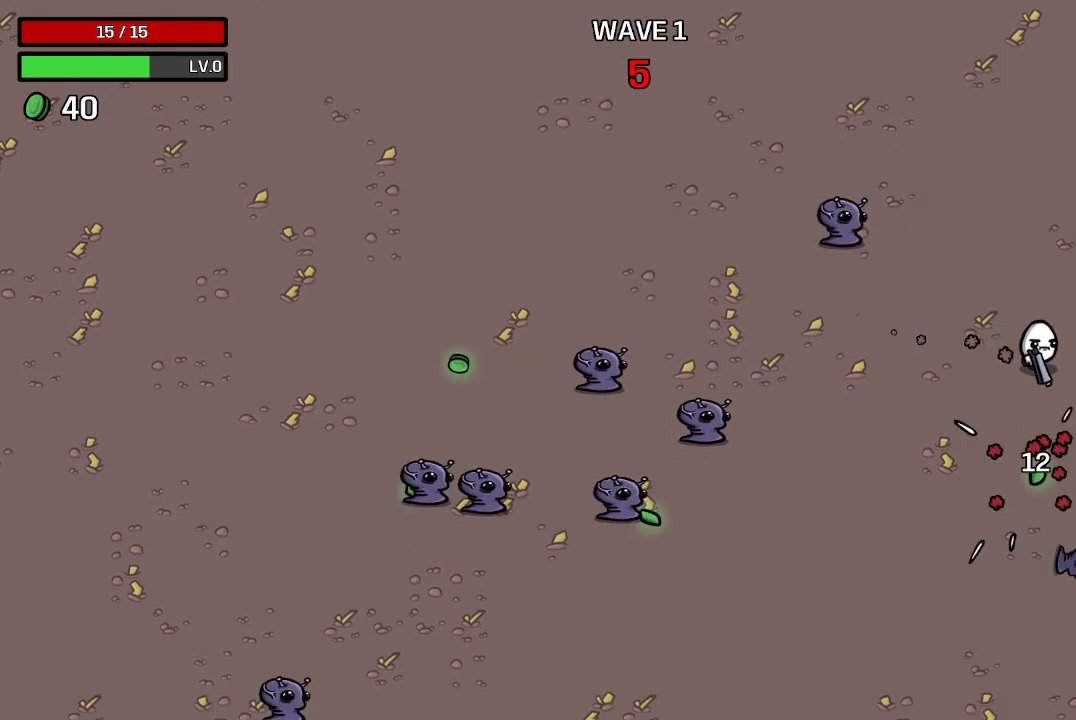
{"buttons": [], "left_stick": "center", "right_stick": "center", "events": [[167, "left_stick", "center"]]}
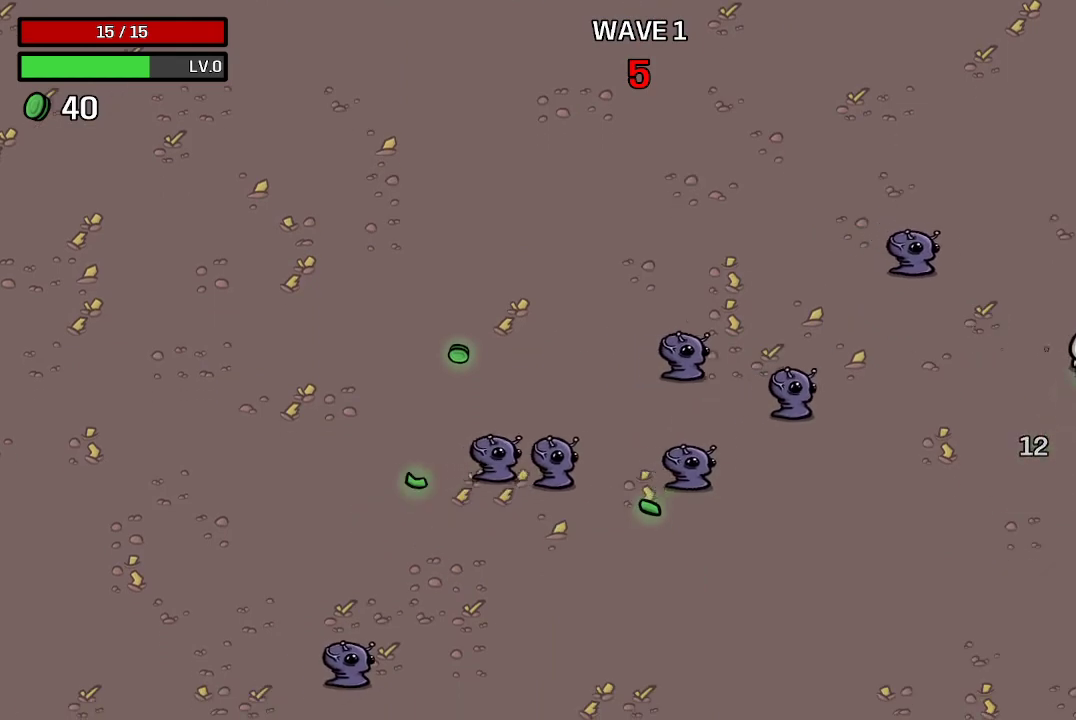
{"buttons": [], "left_stick": "center", "right_stick": "center", "events": []}
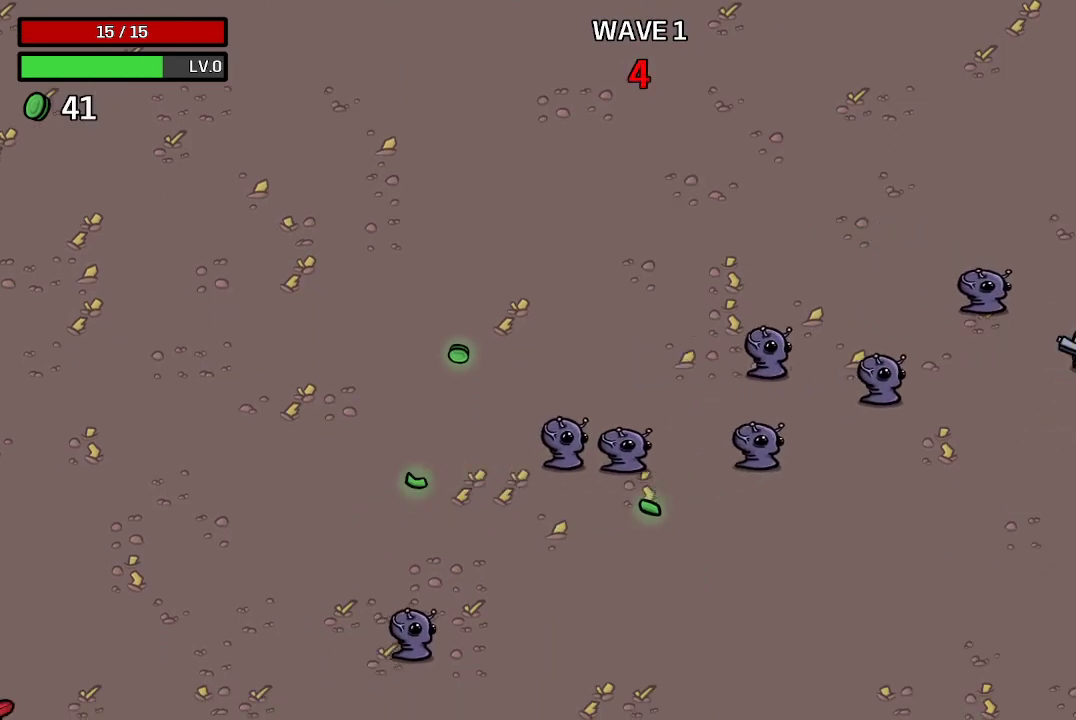
{"buttons": [], "left_stick": "down-right", "right_stick": "center", "events": [[467, "left_stick", "down-right"]]}
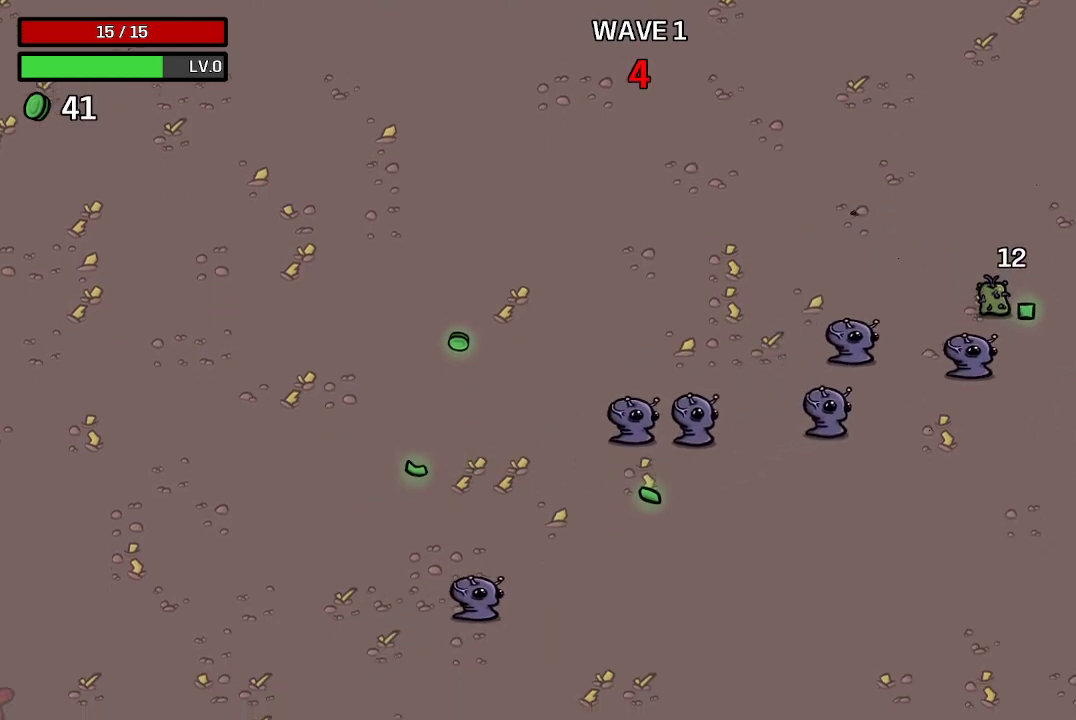
{"buttons": [], "left_stick": "up-right", "right_stick": "center", "events": [[333, "left_stick", "up-right"]]}
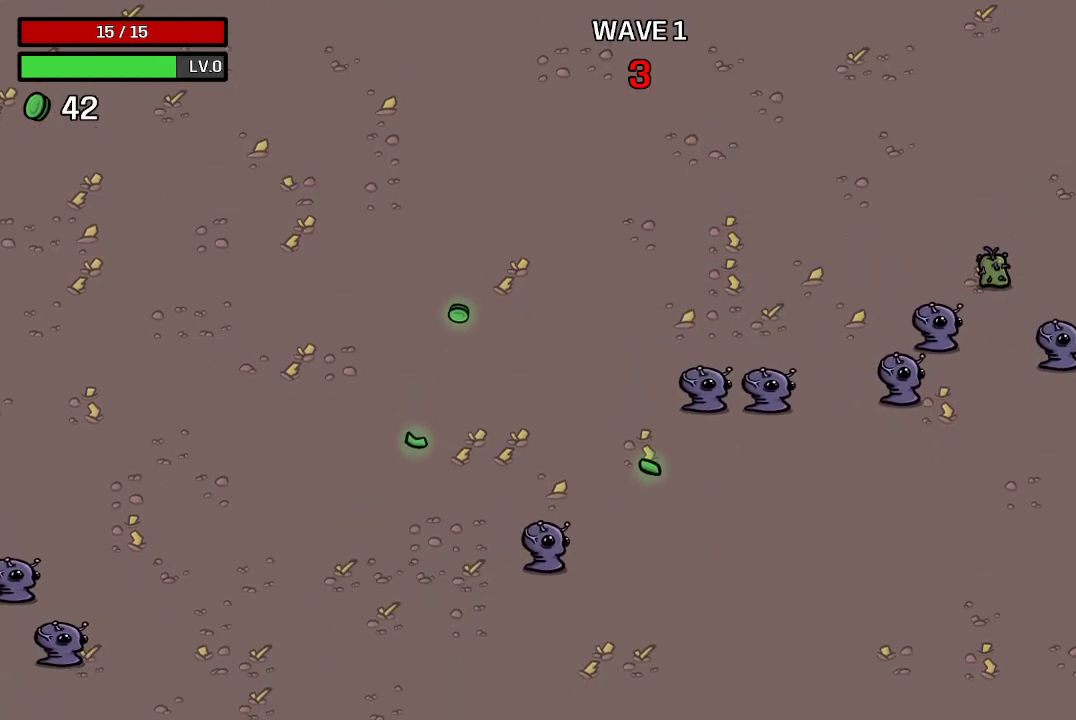
{"buttons": [], "left_stick": "up", "right_stick": "center", "events": [[200, "left_stick", "center"], [433, "left_stick", "up"]]}